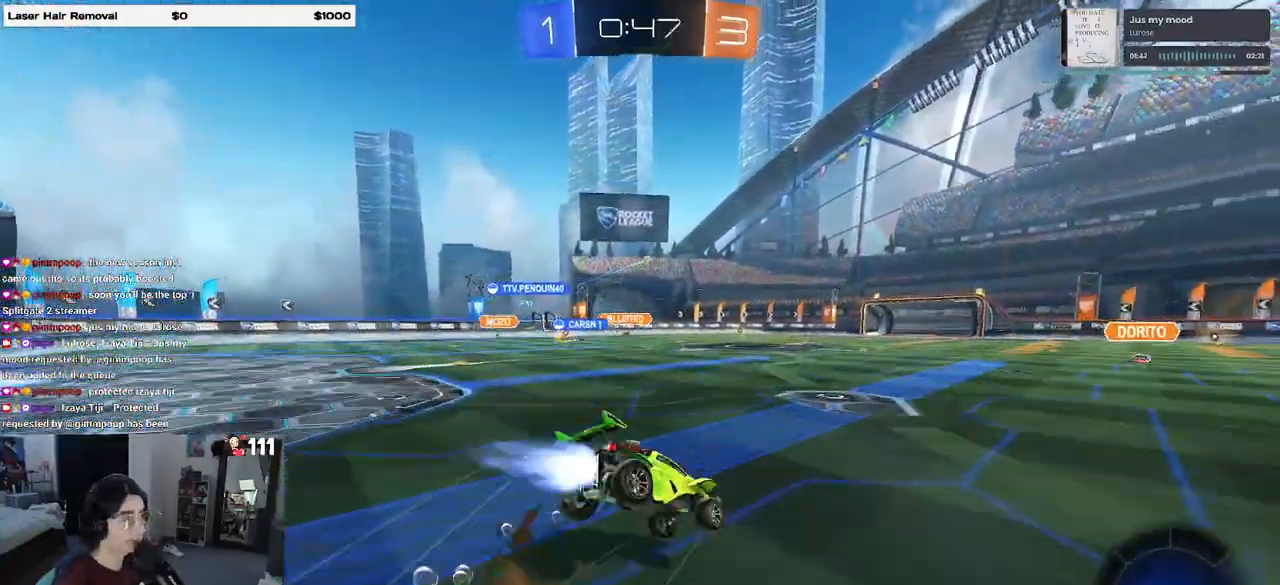
Gameplay with a controller (PlayStation layout); each line is a JSON object with the inputs held at the frame after it (dt_ms = milliseconds from this image to that frame). "events" lists button and stick changes between this image and that frame as [ms after this image, input, new state], when the widget could be followed in between.
{"dt_ms": 500, "buttons": ["SQUARE", "R2"], "left_stick": "down-left", "right_stick": "center", "events": [[17, "CROSS", "up"], [217, "left_stick", "down-left"], [317, "R1", "up"]]}
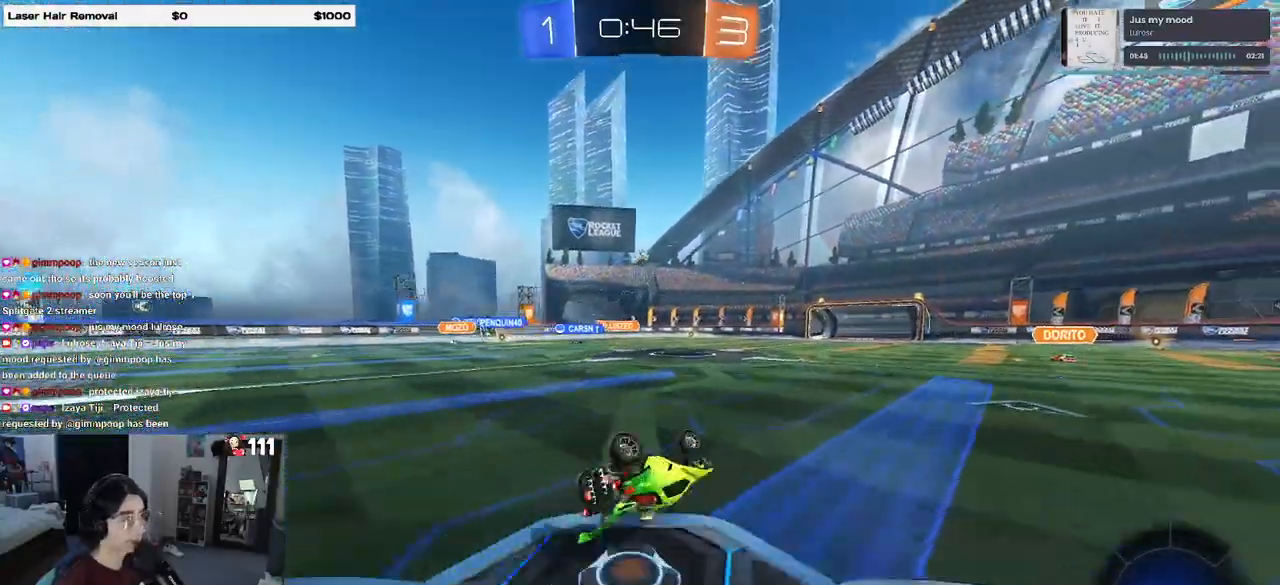
{"dt_ms": 500, "buttons": ["R2"], "left_stick": "center", "right_stick": "center", "events": [[300, "SQUARE", "up"], [383, "left_stick", "center"]]}
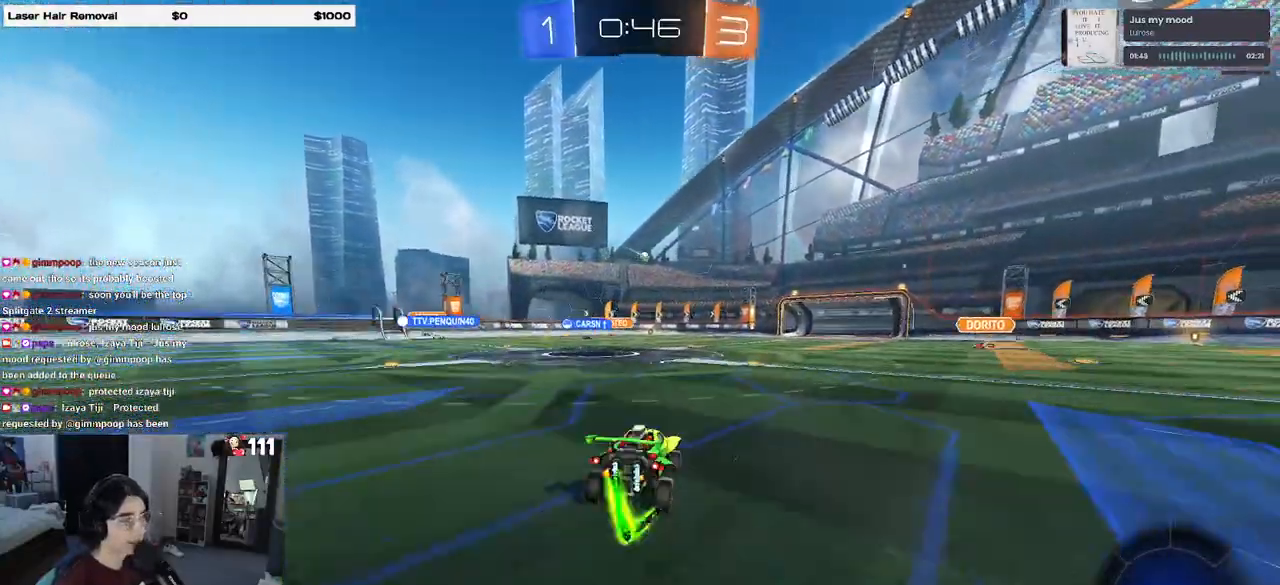
{"dt_ms": 500, "buttons": ["R2"], "left_stick": "right", "right_stick": "center", "events": [[300, "left_stick", "left"], [350, "left_stick", "center"], [450, "left_stick", "right"]]}
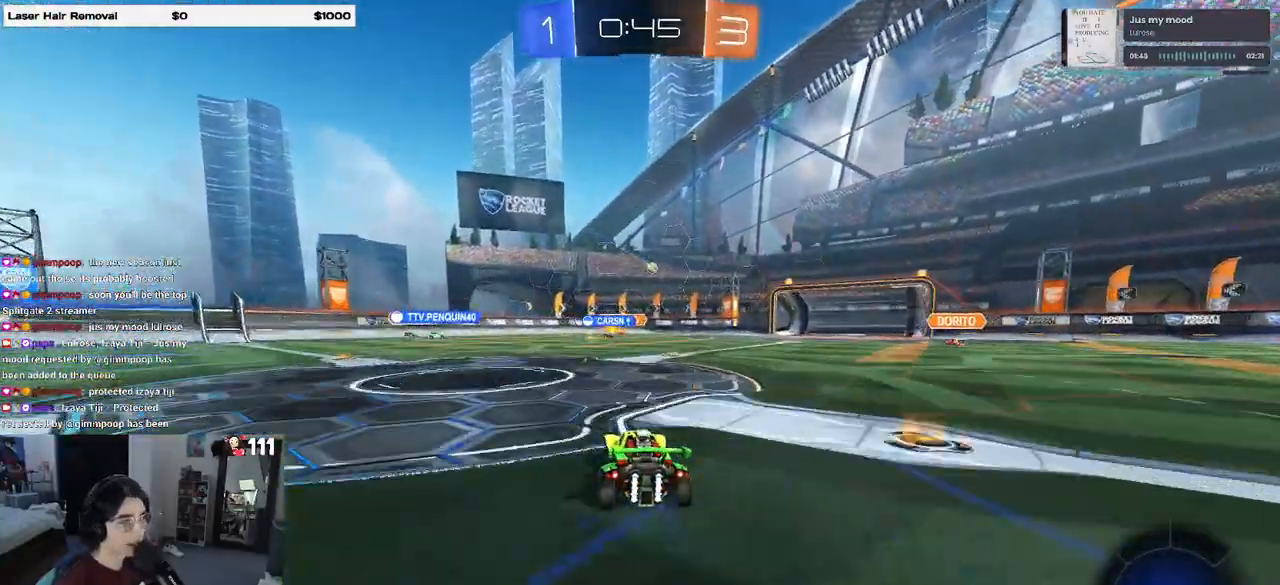
{"dt_ms": 500, "buttons": ["R2"], "left_stick": "center", "right_stick": "center", "events": [[83, "left_stick", "center"]]}
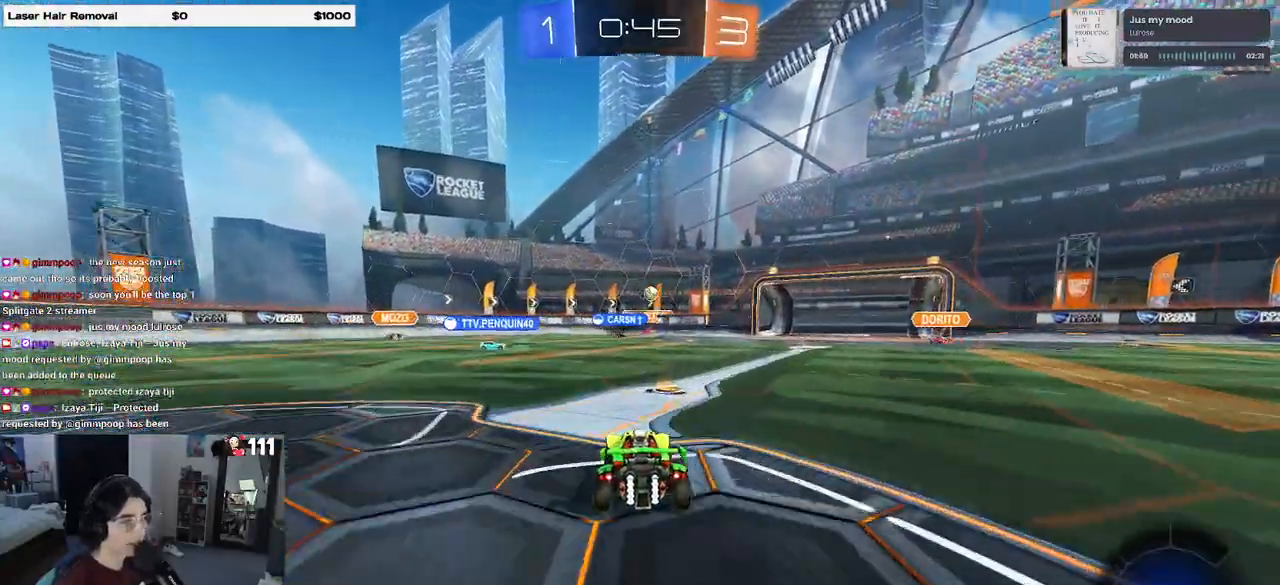
{"dt_ms": 500, "buttons": ["SQUARE", "R2"], "left_stick": "right", "right_stick": "center", "events": [[267, "left_stick", "left"], [400, "left_stick", "center"], [450, "left_stick", "right"], [500, "SQUARE", "down"]]}
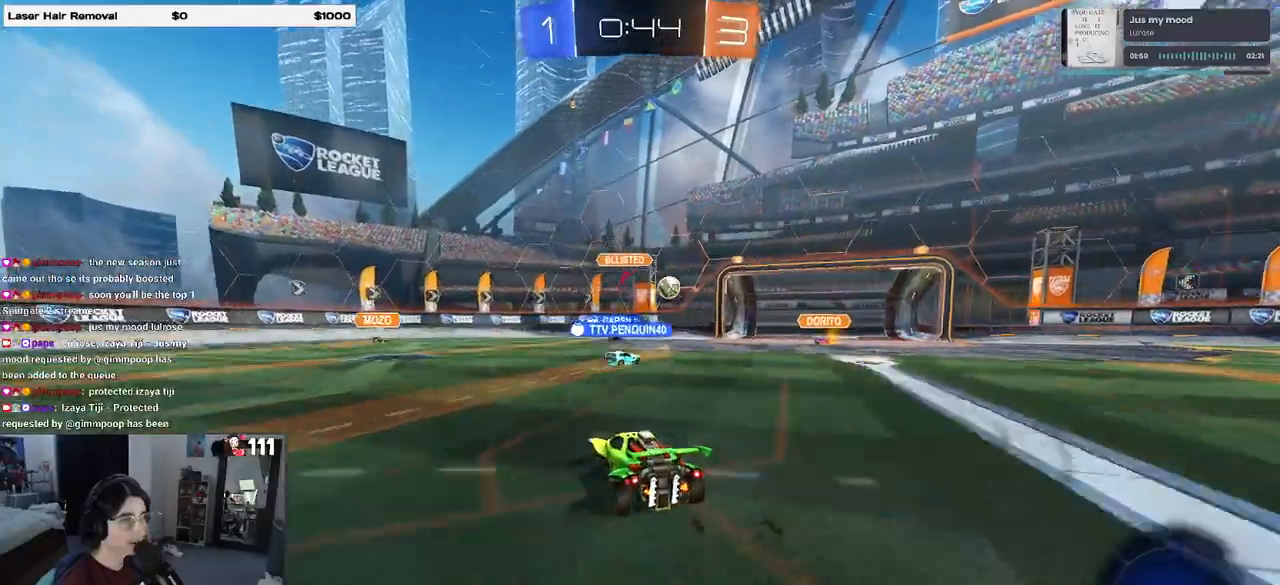
{"dt_ms": 500, "buttons": ["SQUARE", "R2"], "left_stick": "right", "right_stick": "center", "events": [[117, "SQUARE", "up"], [450, "SQUARE", "down"]]}
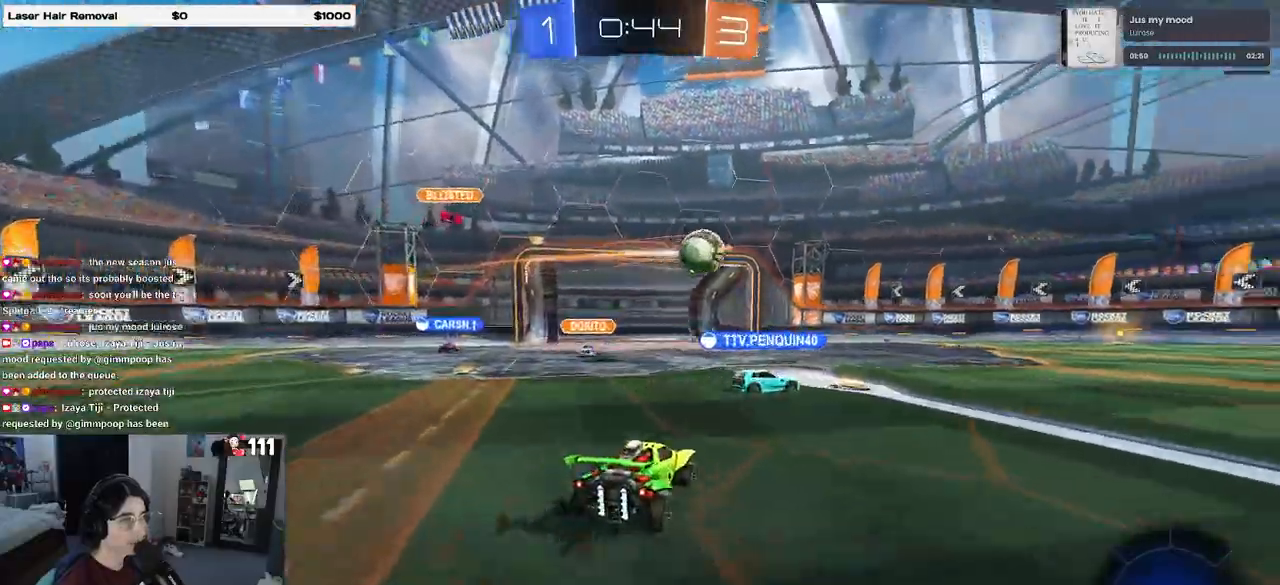
{"dt_ms": 500, "buttons": ["R2"], "left_stick": "right", "right_stick": "center", "events": [[50, "SQUARE", "up"]]}
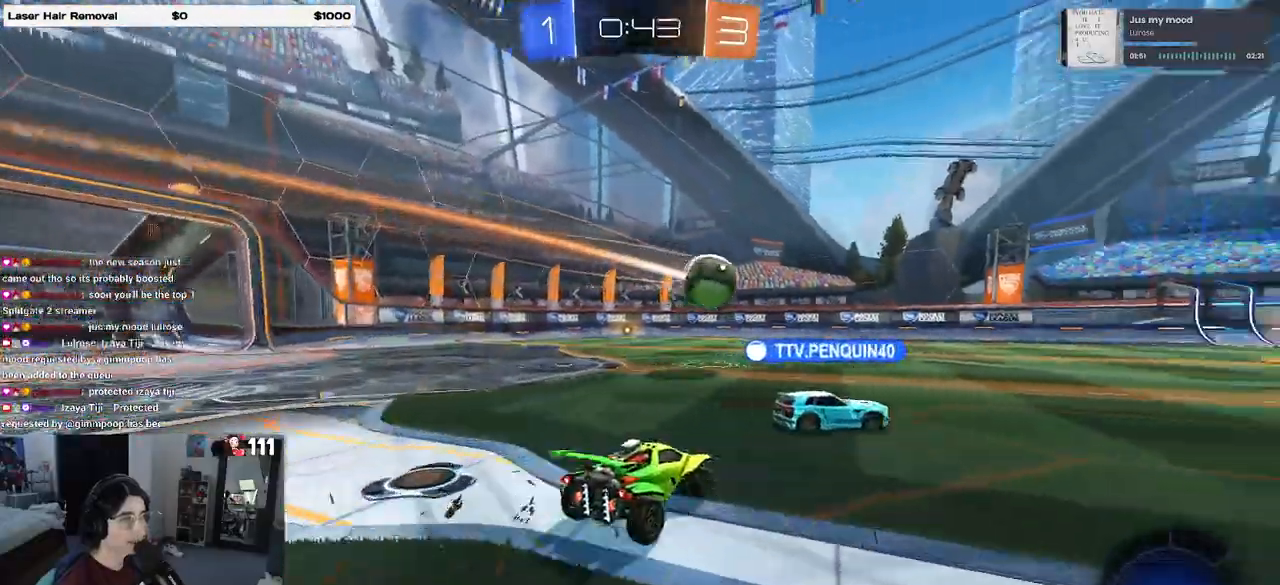
{"dt_ms": 500, "buttons": ["R2"], "left_stick": "right", "right_stick": "center", "events": []}
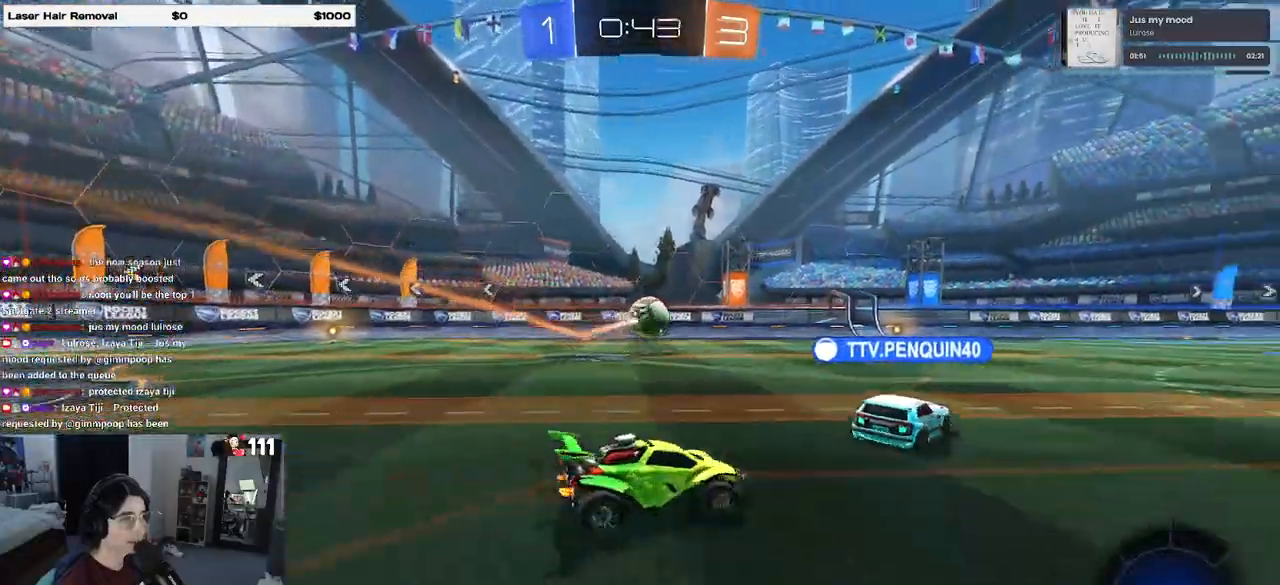
{"dt_ms": 500, "buttons": ["TRIANGLE", "R1", "R2"], "left_stick": "down-left", "right_stick": "center", "events": [[117, "R1", "down"], [133, "CROSS", "down"], [200, "left_stick", "up-left"], [233, "CROSS", "up"], [283, "CROSS", "down"], [317, "left_stick", "down-left"], [367, "CROSS", "up"], [417, "TRIANGLE", "down"]]}
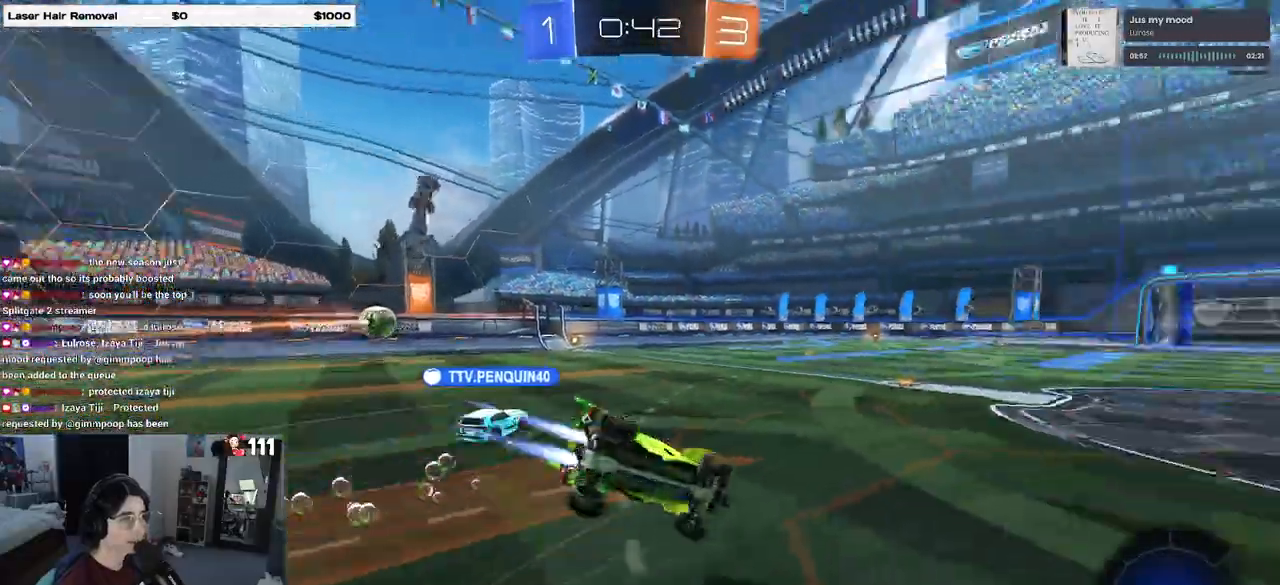
{"dt_ms": 500, "buttons": ["SQUARE", "R1", "R2"], "left_stick": "down-left", "right_stick": "center"}
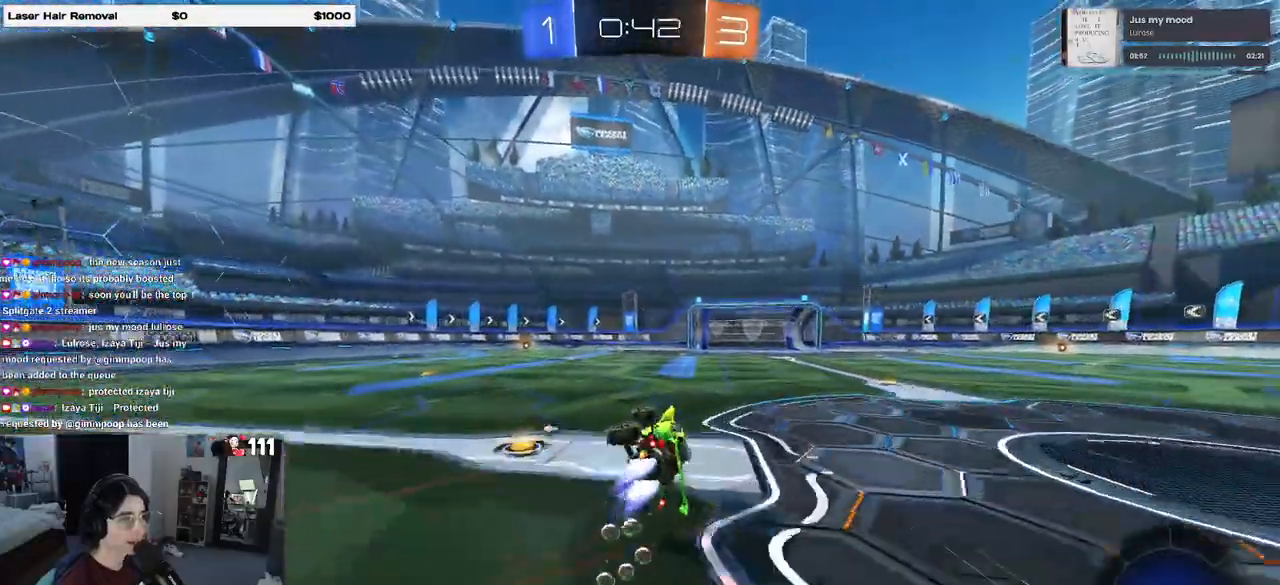
{"dt_ms": 500, "buttons": ["TRIANGLE", "R2"], "left_stick": "left", "right_stick": "center", "events": [[117, "R1", "up"], [133, "SQUARE", "up"], [167, "left_stick", "center"], [433, "left_stick", "left"], [450, "TRIANGLE", "down"]]}
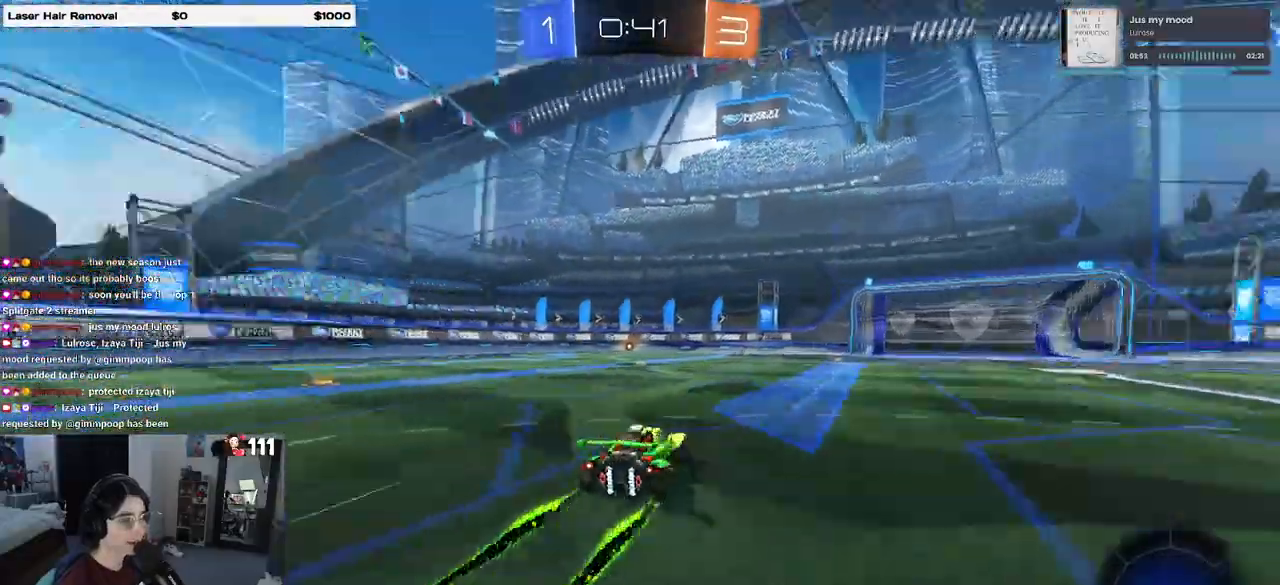
{"dt_ms": 500, "buttons": ["R2"], "left_stick": "center", "right_stick": "center", "events": [[83, "TRIANGLE", "up"], [83, "left_stick", "center"], [317, "left_stick", "left"], [433, "left_stick", "center"]]}
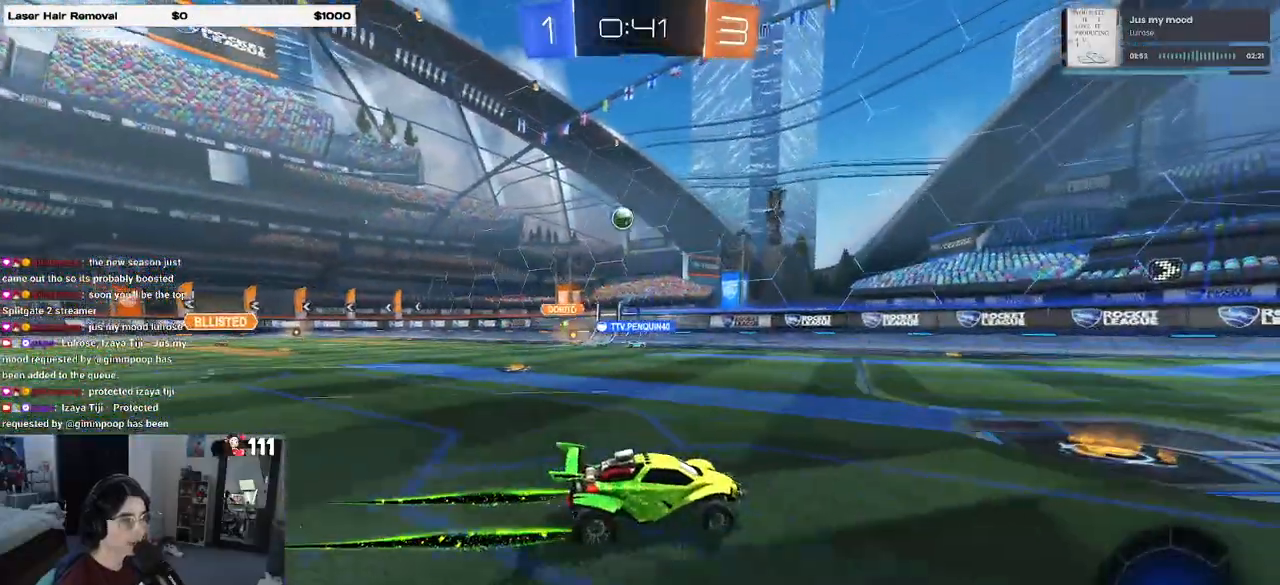
{"dt_ms": 500, "buttons": ["TRIANGLE", "R2"], "left_stick": "center", "right_stick": "center", "events": [[167, "TRIANGLE", "down"], [317, "TRIANGLE", "up"], [467, "TRIANGLE", "down"]]}
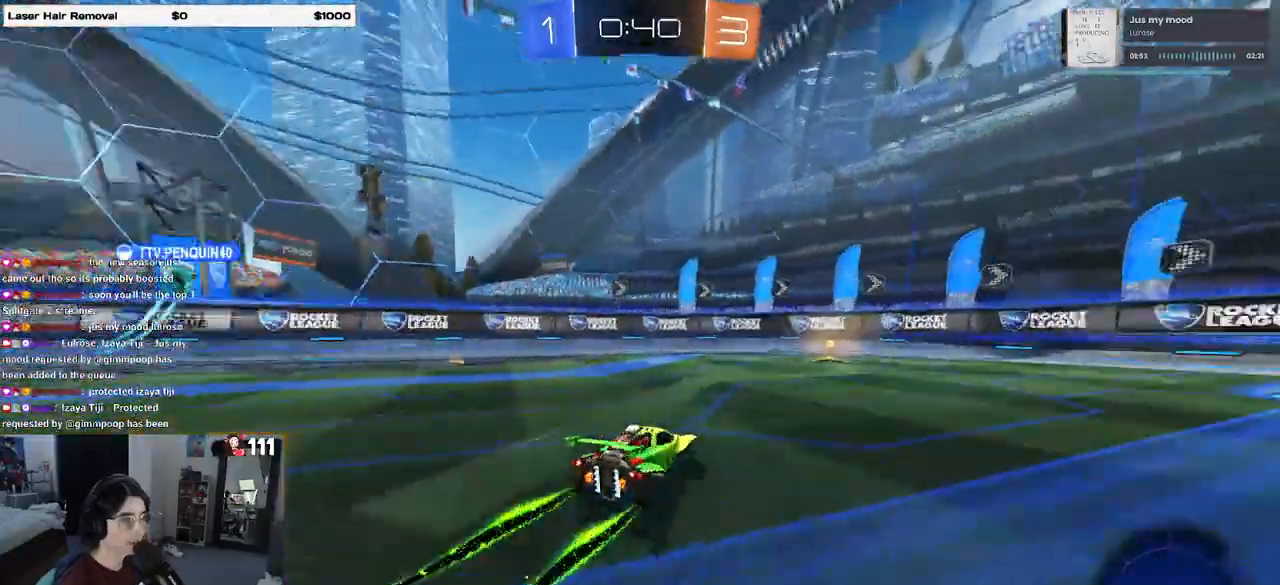
{"dt_ms": 500, "buttons": ["SQUARE", "R2"], "left_stick": "right", "right_stick": "center", "events": [[83, "TRIANGLE", "up"], [400, "left_stick", "right"], [433, "SQUARE", "down"]]}
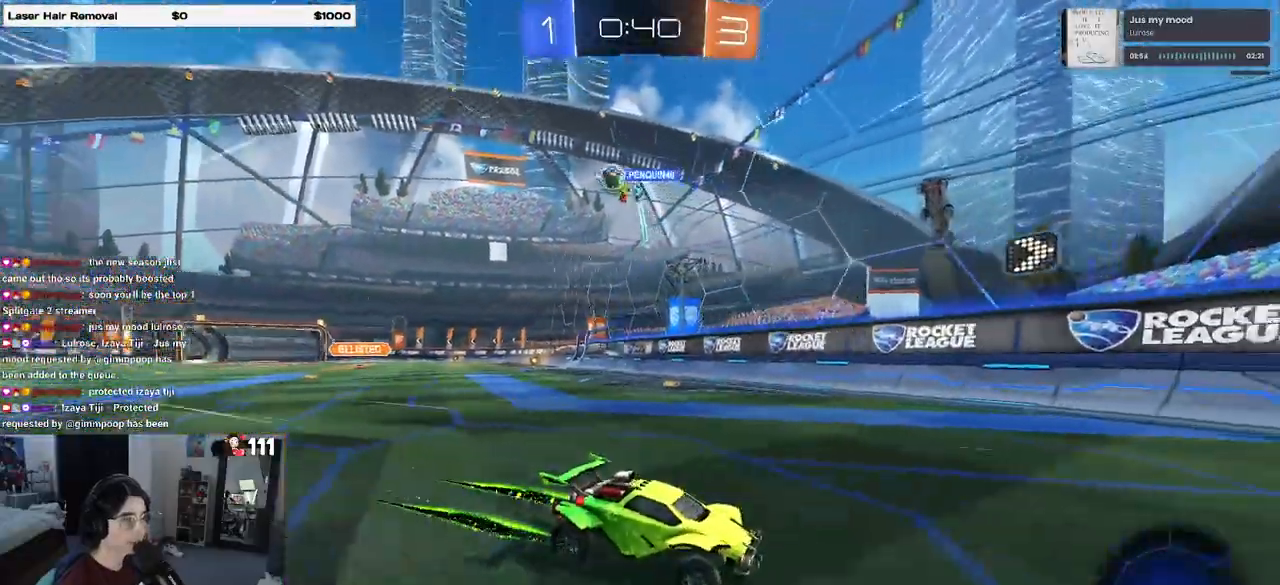
{"dt_ms": 500, "buttons": ["R2"], "left_stick": "right", "right_stick": "center", "events": [[33, "SQUARE", "up"]]}
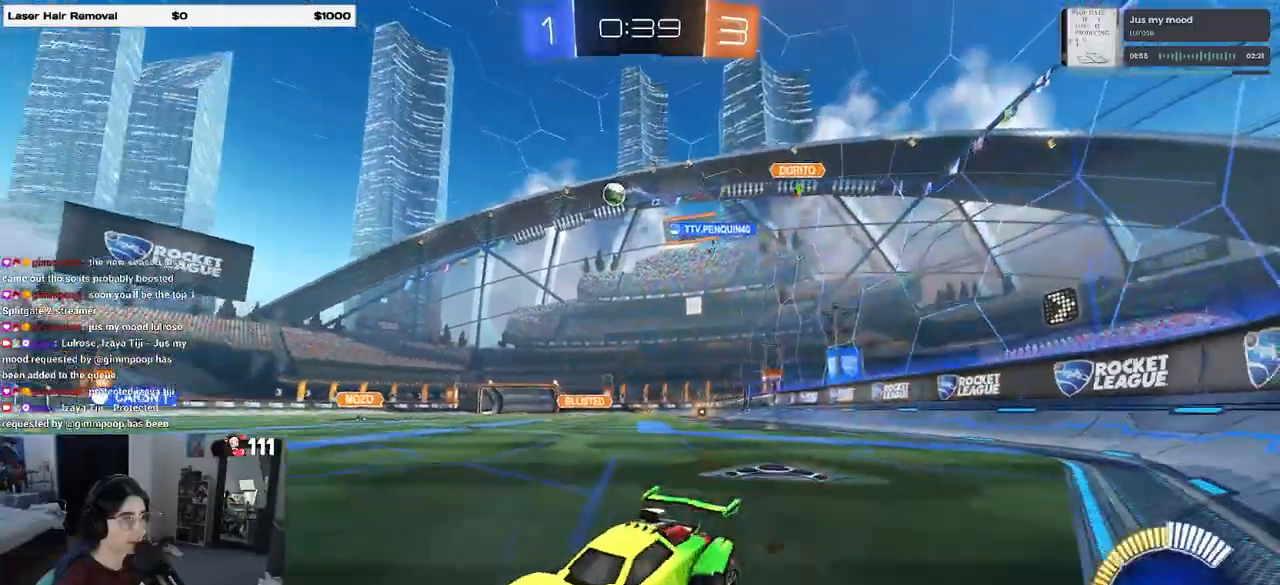
{"dt_ms": 500, "buttons": ["L2", "R2"], "left_stick": "right", "right_stick": "center", "events": [[467, "L2", "down"]]}
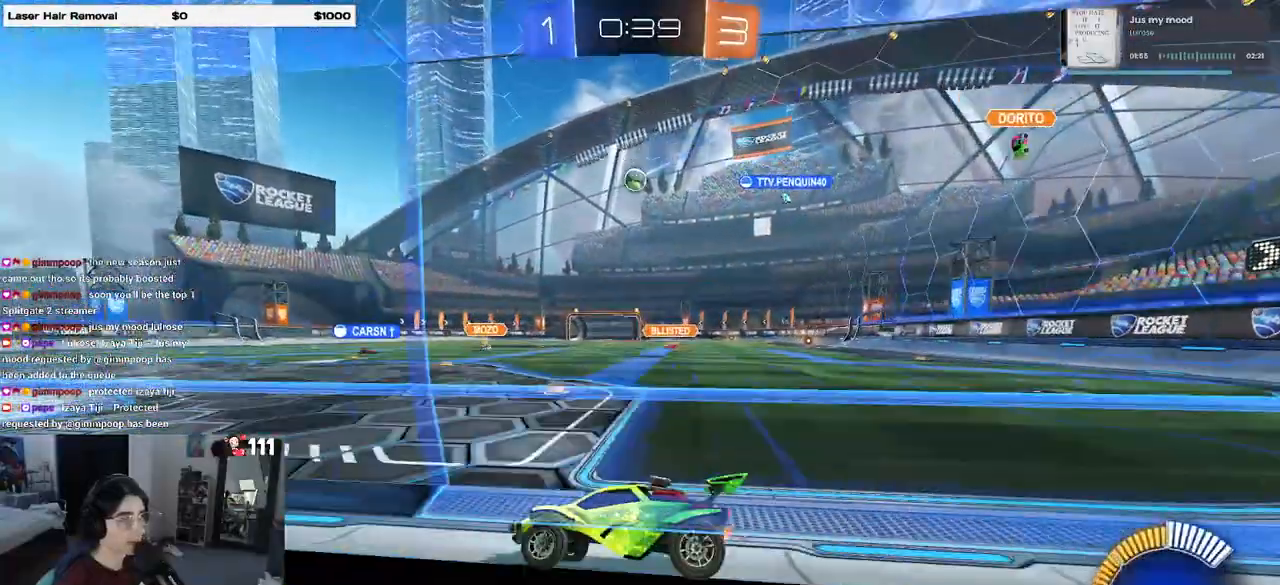
{"dt_ms": 1000, "buttons": ["R2"], "left_stick": "center", "right_stick": "center"}
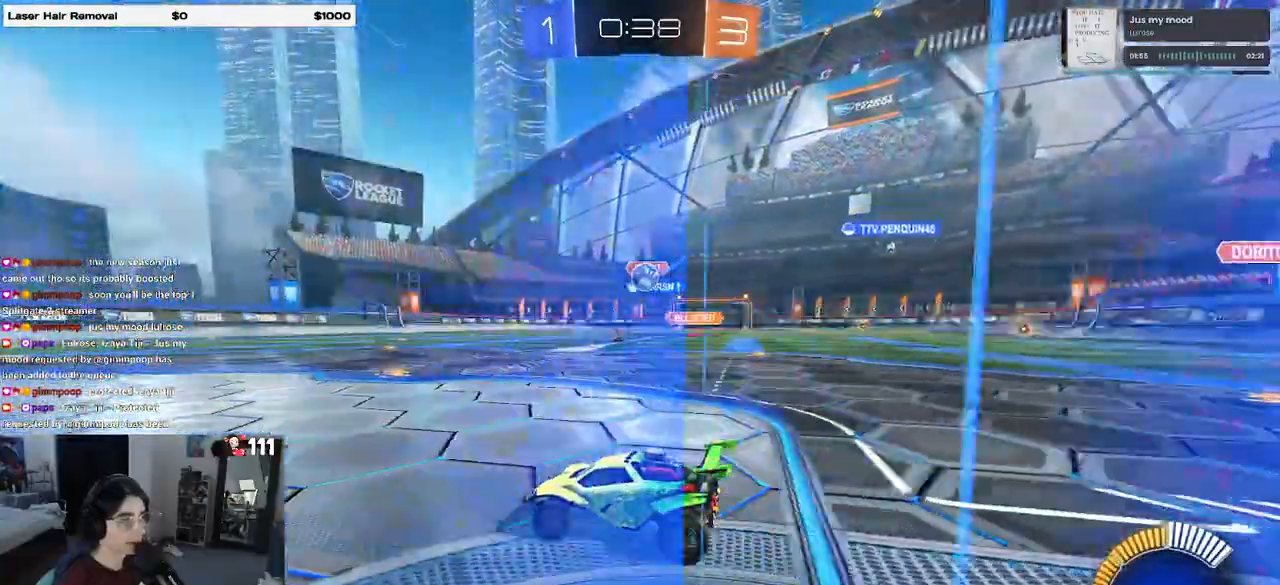
{"dt_ms": 500, "buttons": ["R1", "R2"], "left_stick": "right", "right_stick": "center", "events": [[50, "R2", "up"], [83, "L2", "down"], [83, "left_stick", "down-right"], [233, "R2", "down"], [267, "L2", "up"], [417, "left_stick", "right"], [500, "R1", "down"]]}
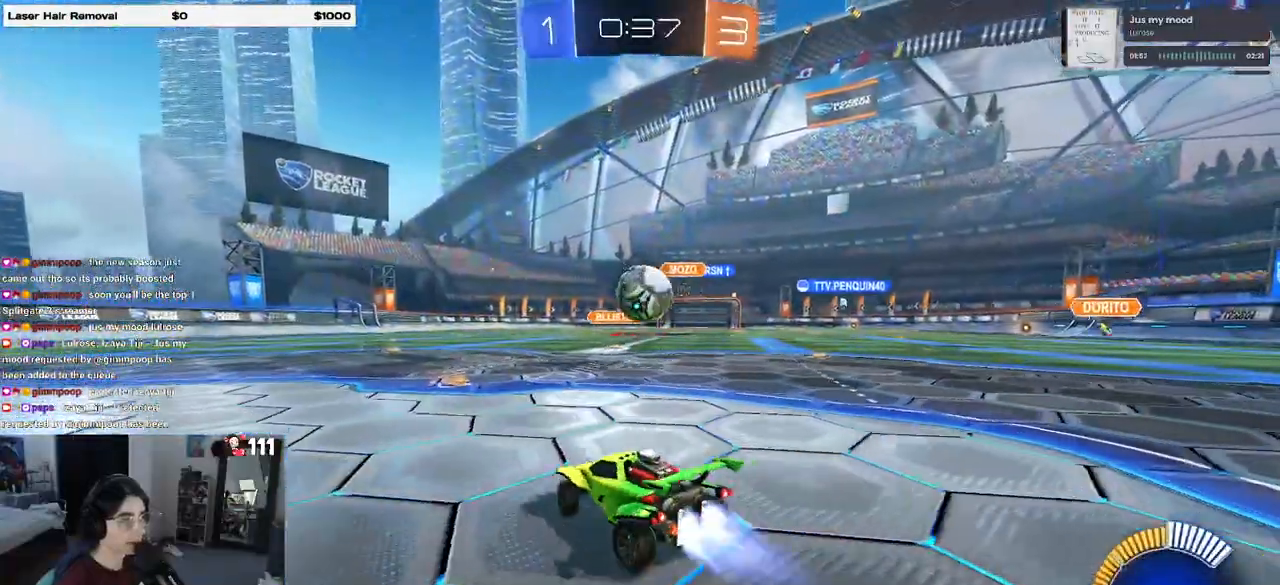
{"dt_ms": 500, "buttons": ["SQUARE", "R1", "R2"], "left_stick": "down-right", "right_stick": "center", "events": [[133, "CROSS", "down"], [150, "left_stick", "left"], [233, "left_stick", "right"], [250, "CROSS", "up"], [283, "CROSS", "down"], [350, "SQUARE", "down"], [383, "left_stick", "down-right"], [400, "CROSS", "up"]]}
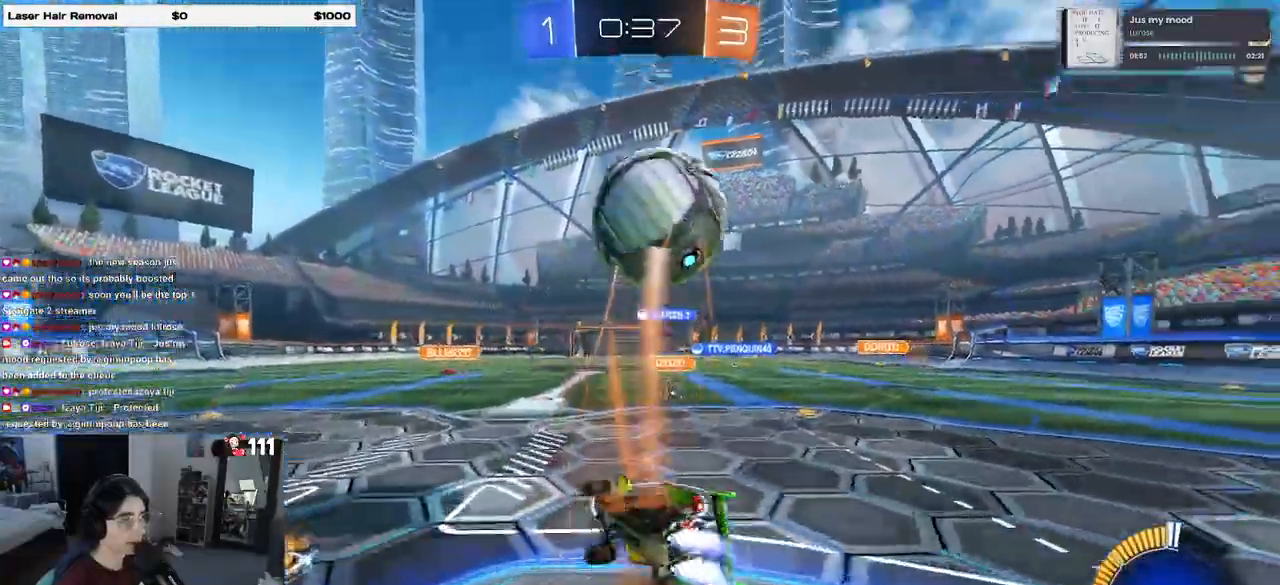
{"dt_ms": 500, "buttons": ["SQUARE", "R2"], "left_stick": "down-right", "right_stick": "center", "events": [[467, "R1", "up"]]}
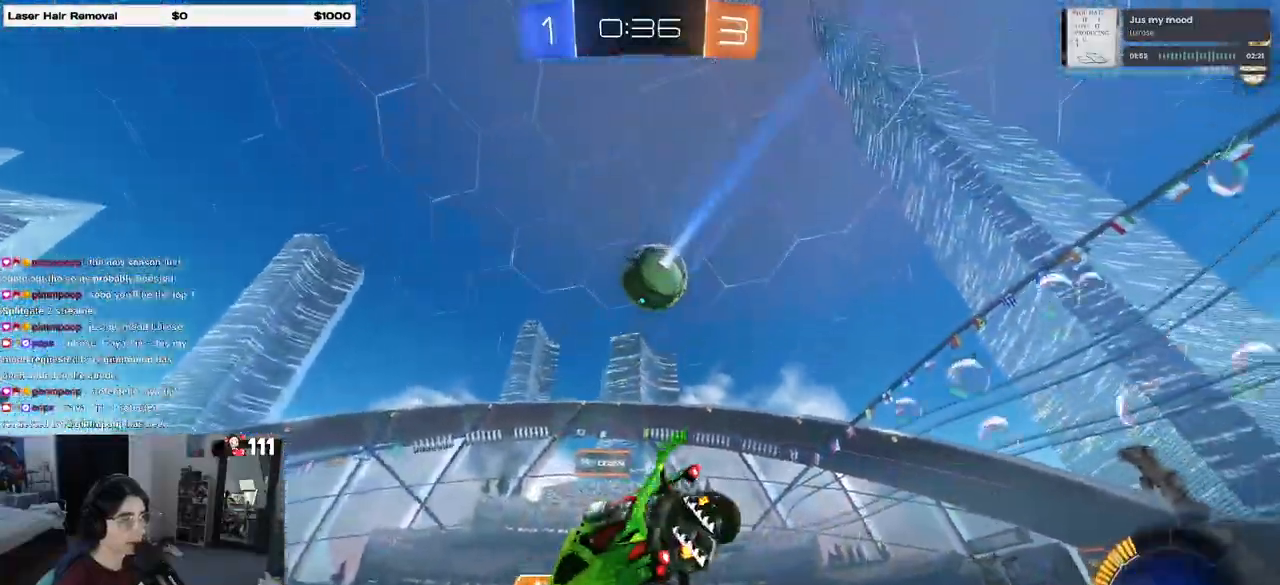
{"dt_ms": 500, "buttons": ["R2"], "left_stick": "right", "right_stick": "center", "events": [[50, "left_stick", "center"], [100, "SQUARE", "up"], [433, "left_stick", "right"]]}
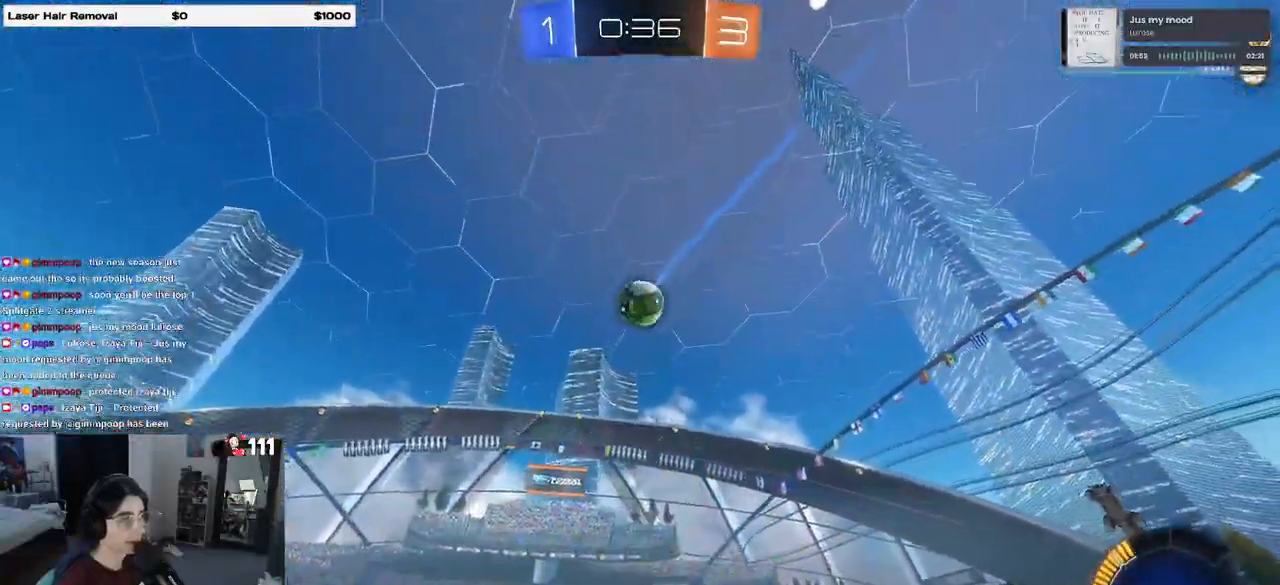
{"dt_ms": 500, "buttons": ["R2"], "left_stick": "right", "right_stick": "center", "events": [[133, "left_stick", "center"], [233, "left_stick", "left"], [350, "left_stick", "center"], [417, "left_stick", "right"]]}
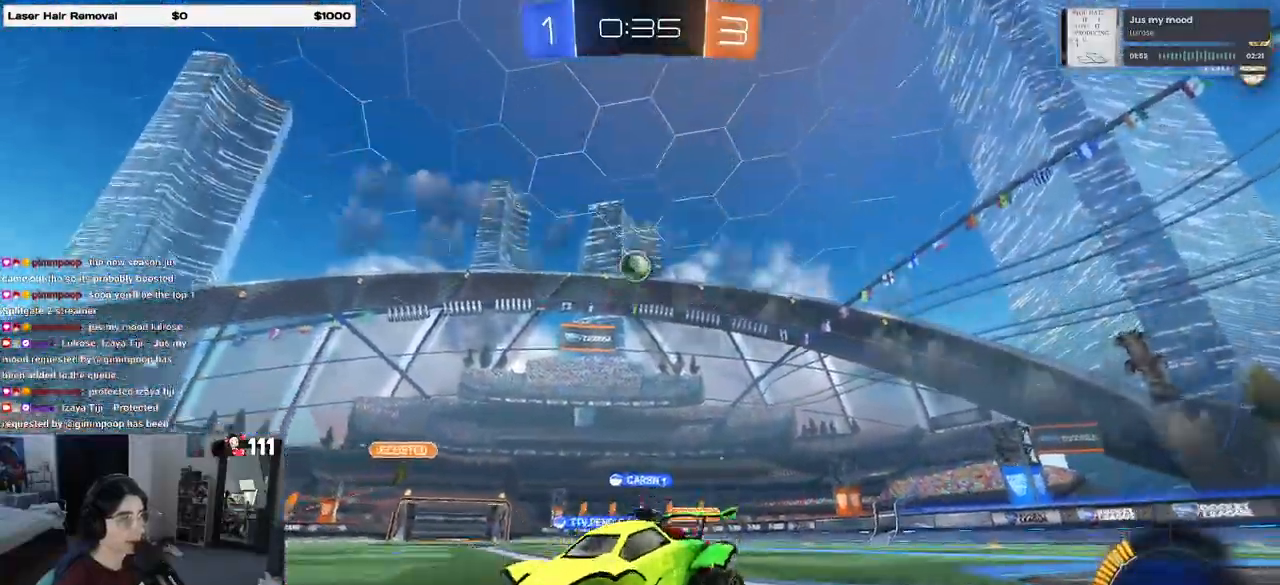
{"dt_ms": 500, "buttons": ["R2"], "left_stick": "right", "right_stick": "center", "events": [[233, "SQUARE", "down"], [333, "SQUARE", "up"]]}
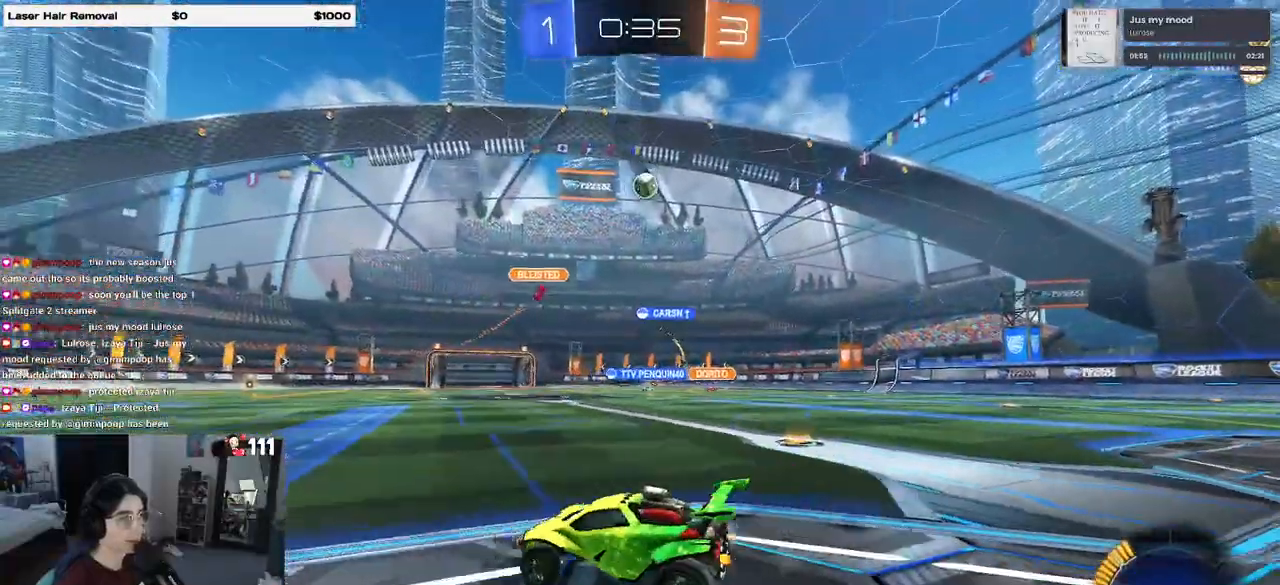
{"dt_ms": 500, "buttons": ["R2"], "left_stick": "right", "right_stick": "center", "events": []}
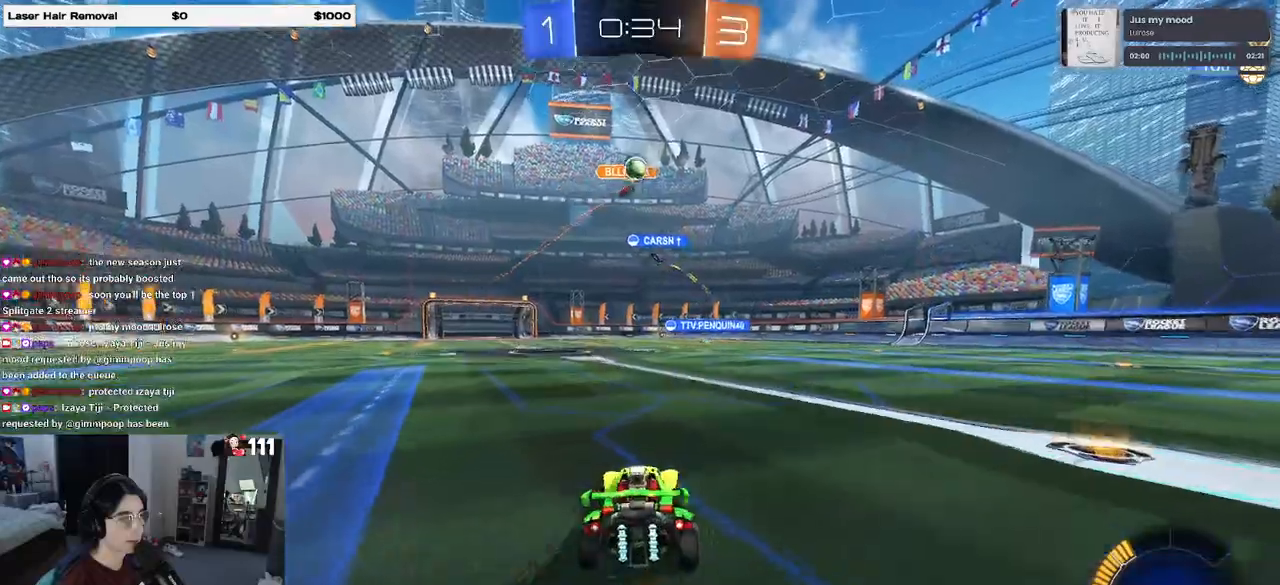
{"dt_ms": 500, "buttons": ["R2"], "left_stick": "right", "right_stick": "center", "events": [[283, "left_stick", "center"], [417, "left_stick", "right"]]}
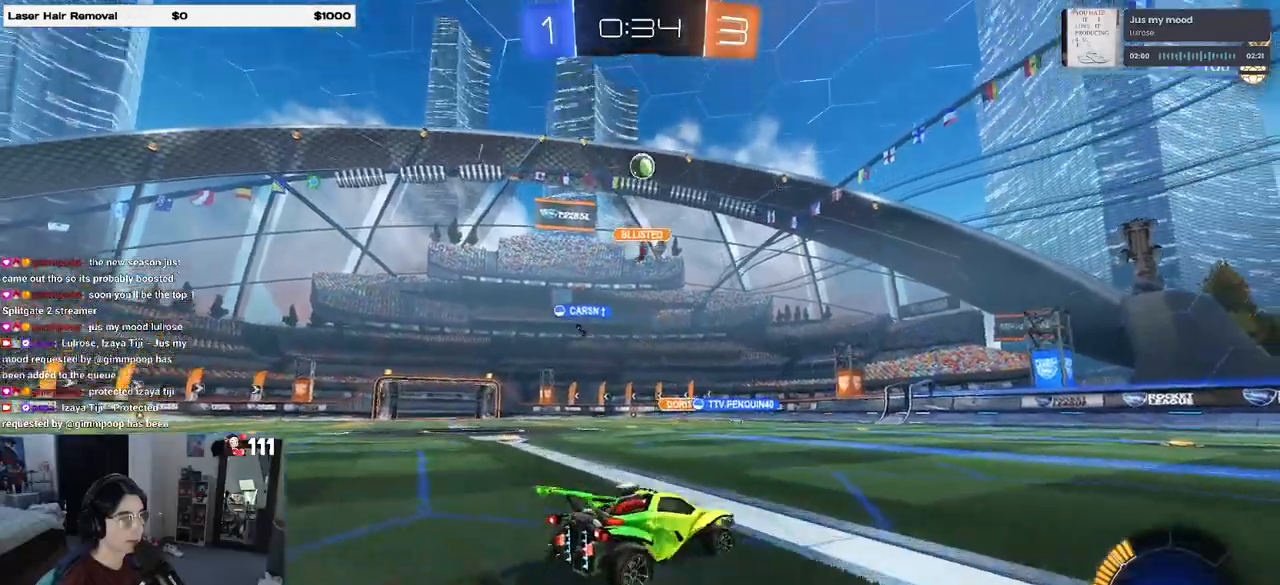
{"dt_ms": 500, "buttons": ["R1", "R2"], "left_stick": "left", "right_stick": "center", "events": [[233, "left_stick", "center"], [300, "left_stick", "left"], [417, "R1", "down"]]}
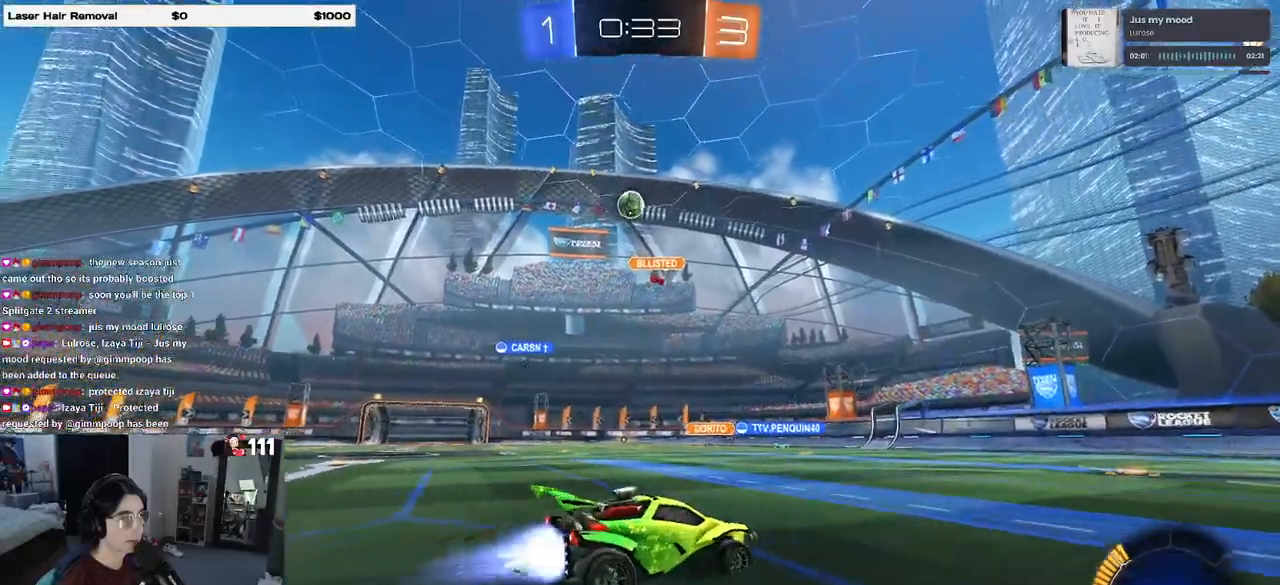
{"dt_ms": 500, "buttons": ["R2"], "left_stick": "center", "right_stick": "center", "events": [[233, "left_stick", "center"], [317, "R1", "up"]]}
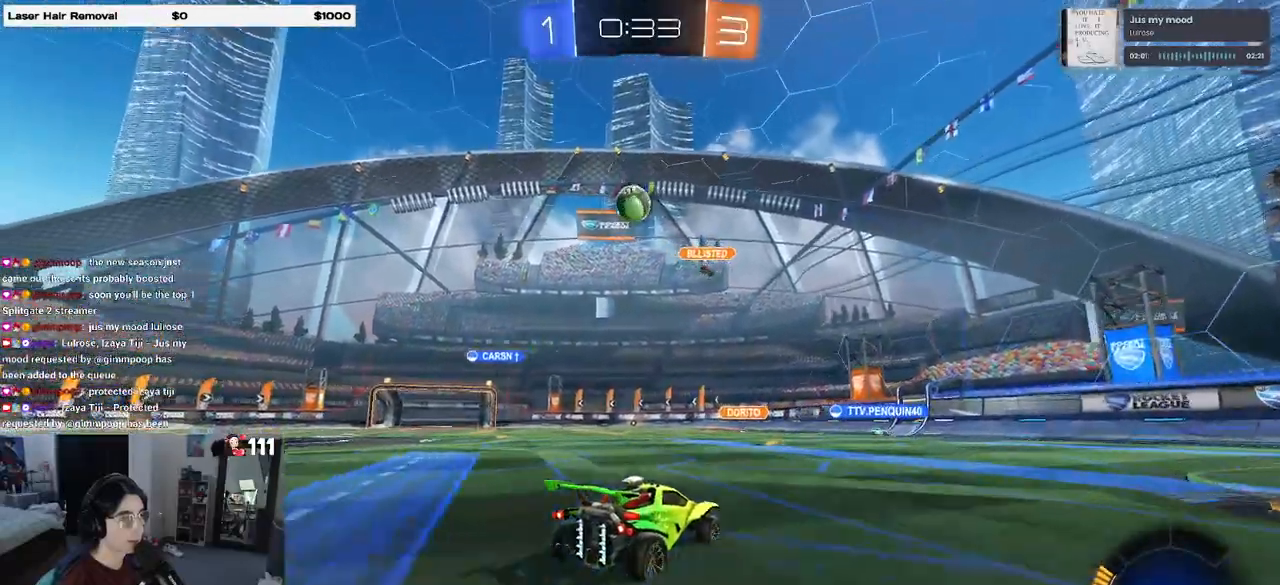
{"dt_ms": 500, "buttons": ["R1", "R2"], "left_stick": "left", "right_stick": "center", "events": [[300, "R1", "down"], [317, "left_stick", "left"]]}
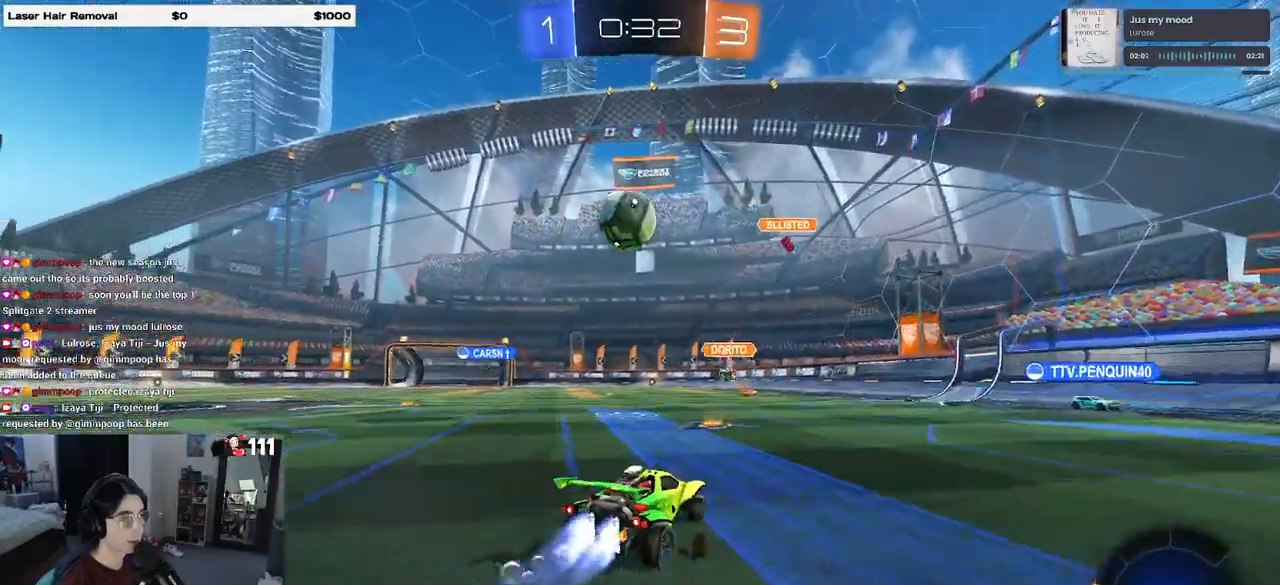
{"dt_ms": 500, "buttons": ["SQUARE", "R1", "R2"], "left_stick": "down-left", "right_stick": "center", "events": [[117, "left_stick", "down-left"], [167, "CROSS", "down"], [267, "left_stick", "left"], [300, "CROSS", "up"], [333, "CROSS", "down"], [417, "SQUARE", "down"], [450, "left_stick", "down-left"], [483, "CROSS", "up"]]}
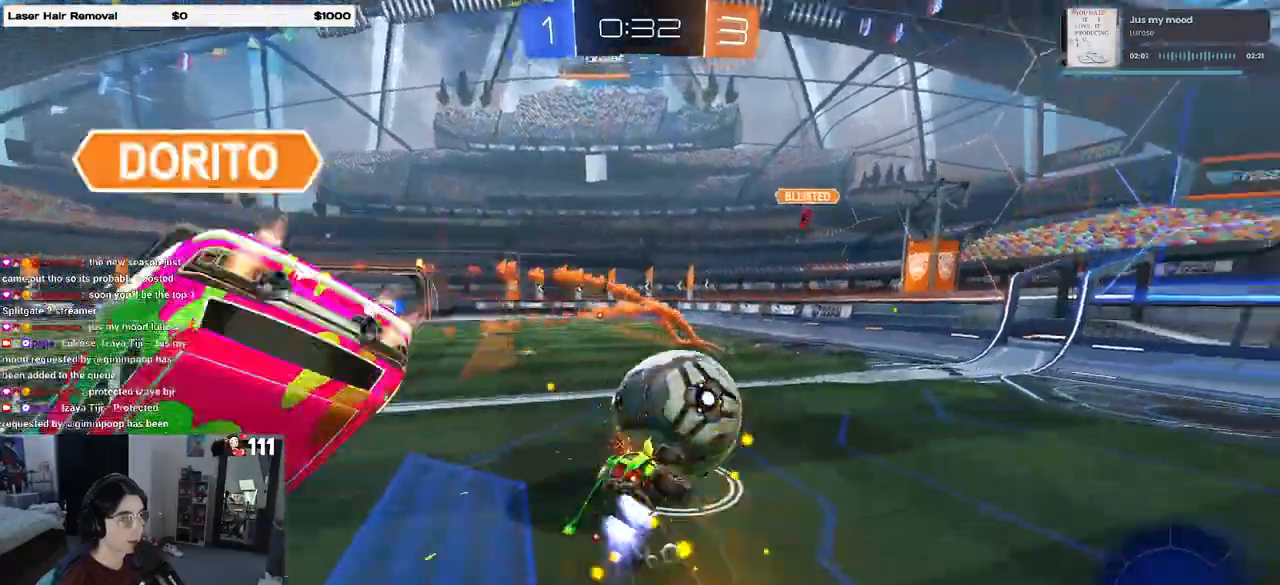
{"dt_ms": 500, "buttons": ["SQUARE", "R2"], "left_stick": "down-left", "right_stick": "center", "events": [[333, "R1", "up"]]}